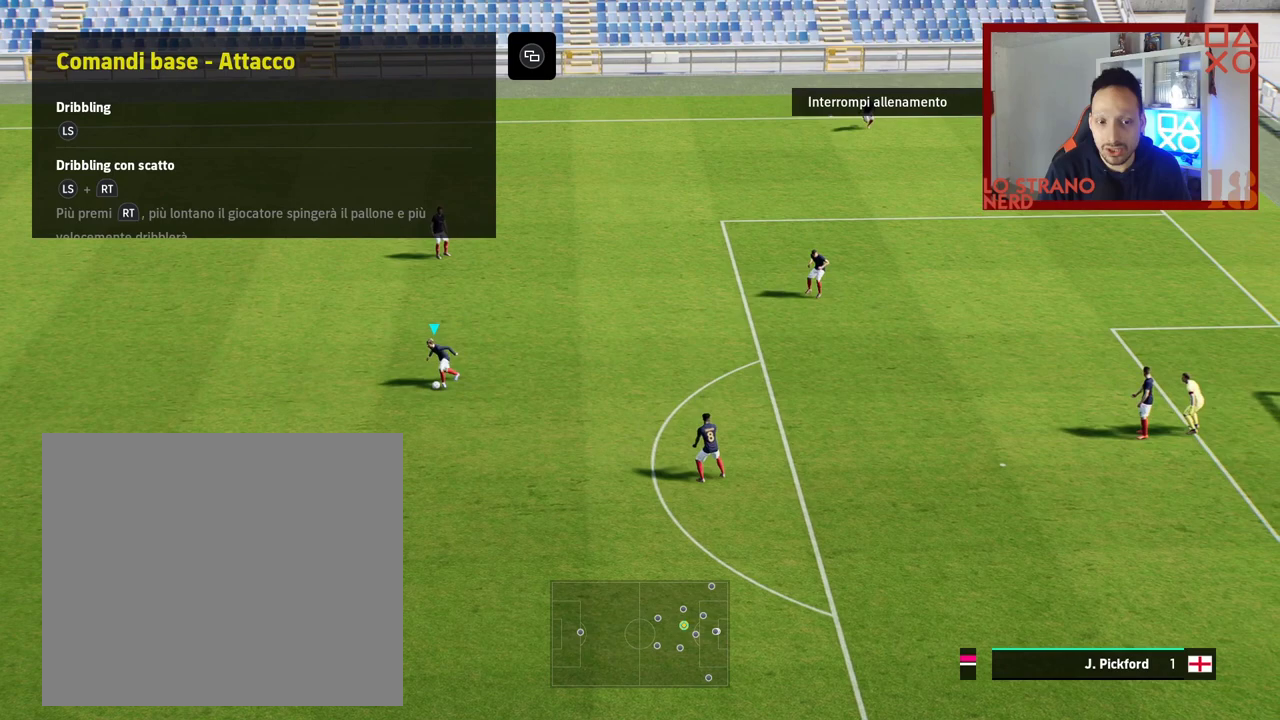
Gameplay with a controller (PlayStation layout); each line is a JSON object with the inputs held at the frame after it. "events" lists button and stick changes between this image and that frame as [ms after this image, input, new state], when the widget could be followed in between.
{"buttons": [], "left_stick": "center", "right_stick": "center", "events": [[200, "left_stick", "right"], [433, "left_stick", "center"]]}
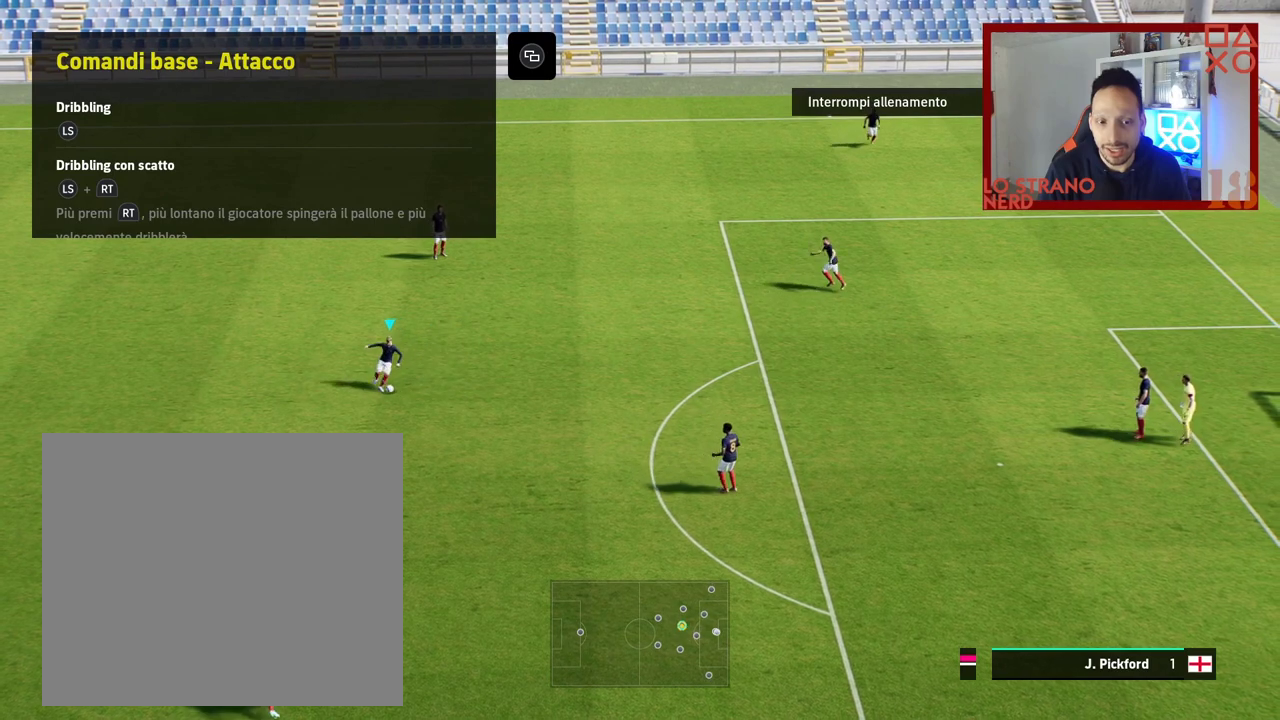
{"buttons": [], "left_stick": "center", "right_stick": "center", "events": [[117, "left_stick", "right"], [217, "left_stick", "center"], [350, "left_stick", "right"], [500, "left_stick", "center"]]}
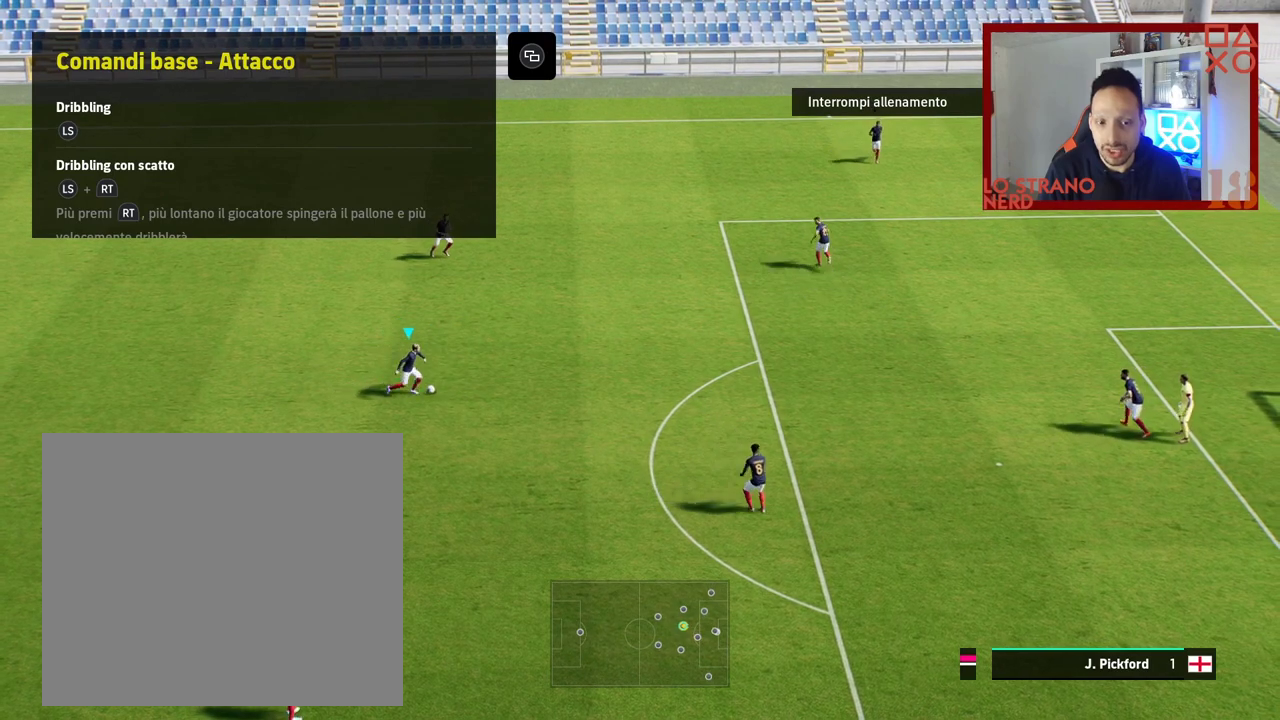
{"buttons": [], "left_stick": "left", "right_stick": "center", "events": [[67, "left_stick", "right"], [333, "left_stick", "center"], [400, "left_stick", "left"]]}
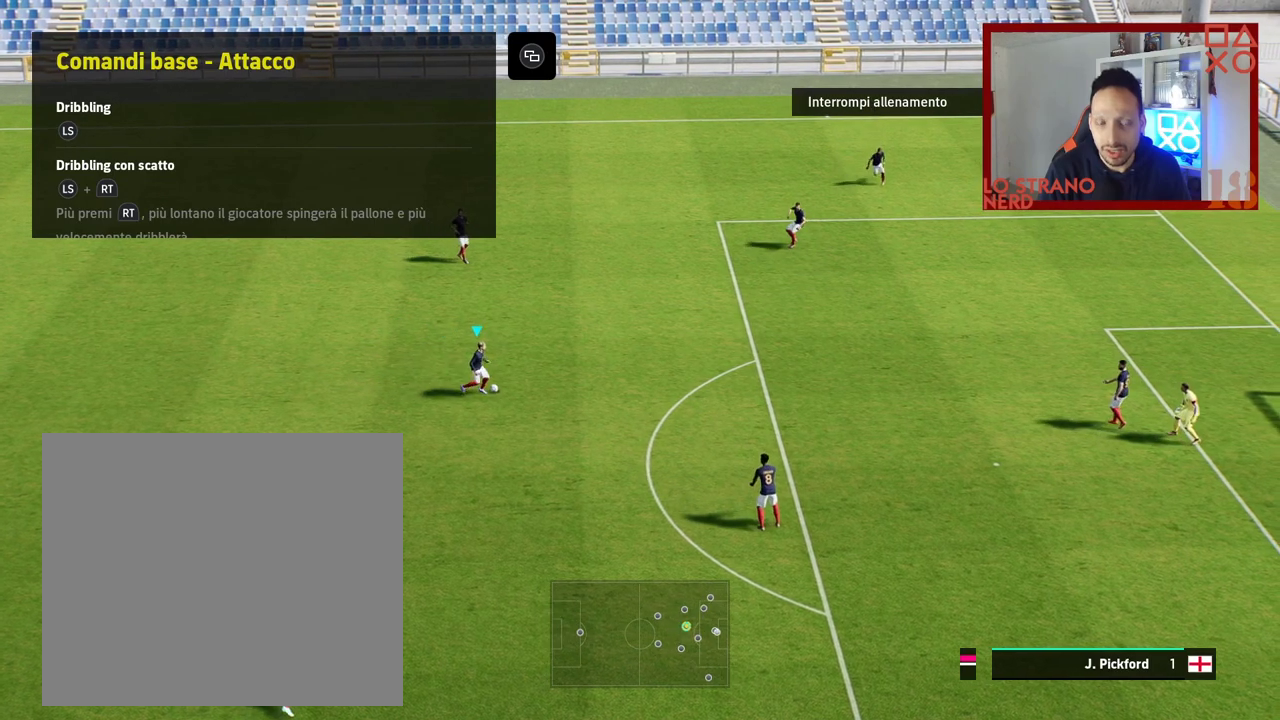
{"buttons": [], "left_stick": "left", "right_stick": "center", "events": []}
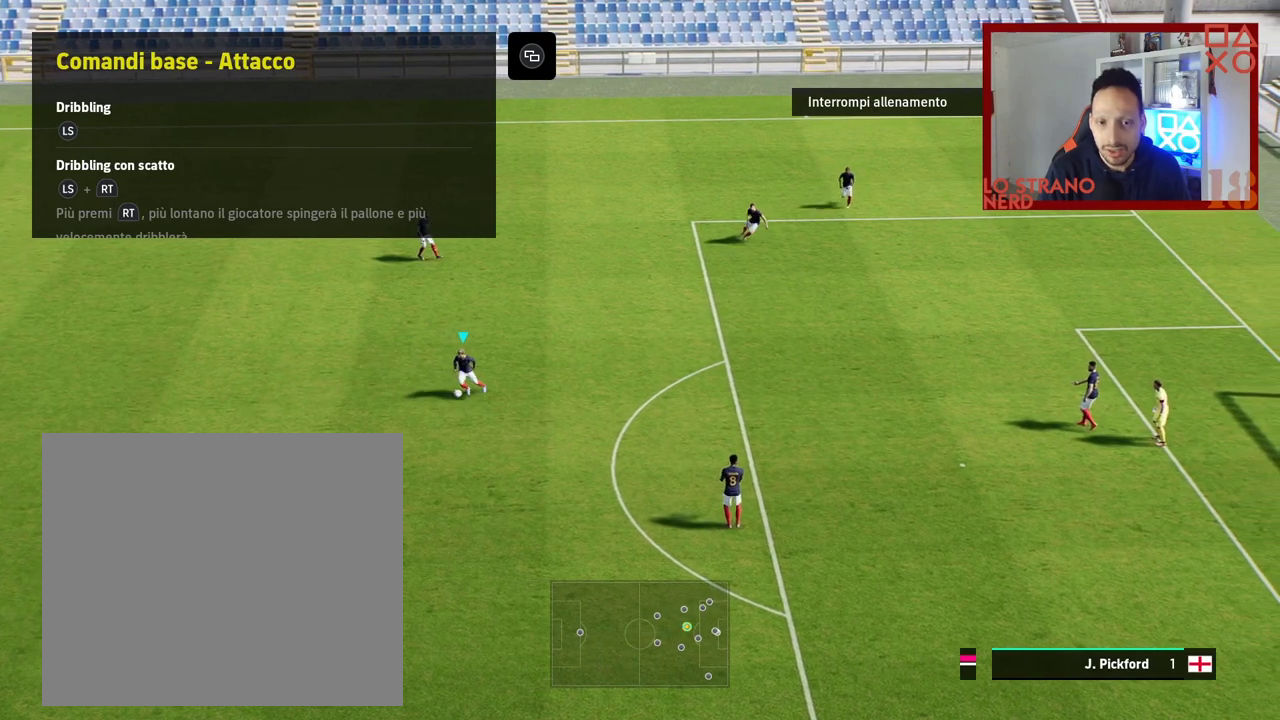
{"buttons": [], "left_stick": "left", "right_stick": "center", "events": [[250, "left_stick", "center"], [433, "left_stick", "left"]]}
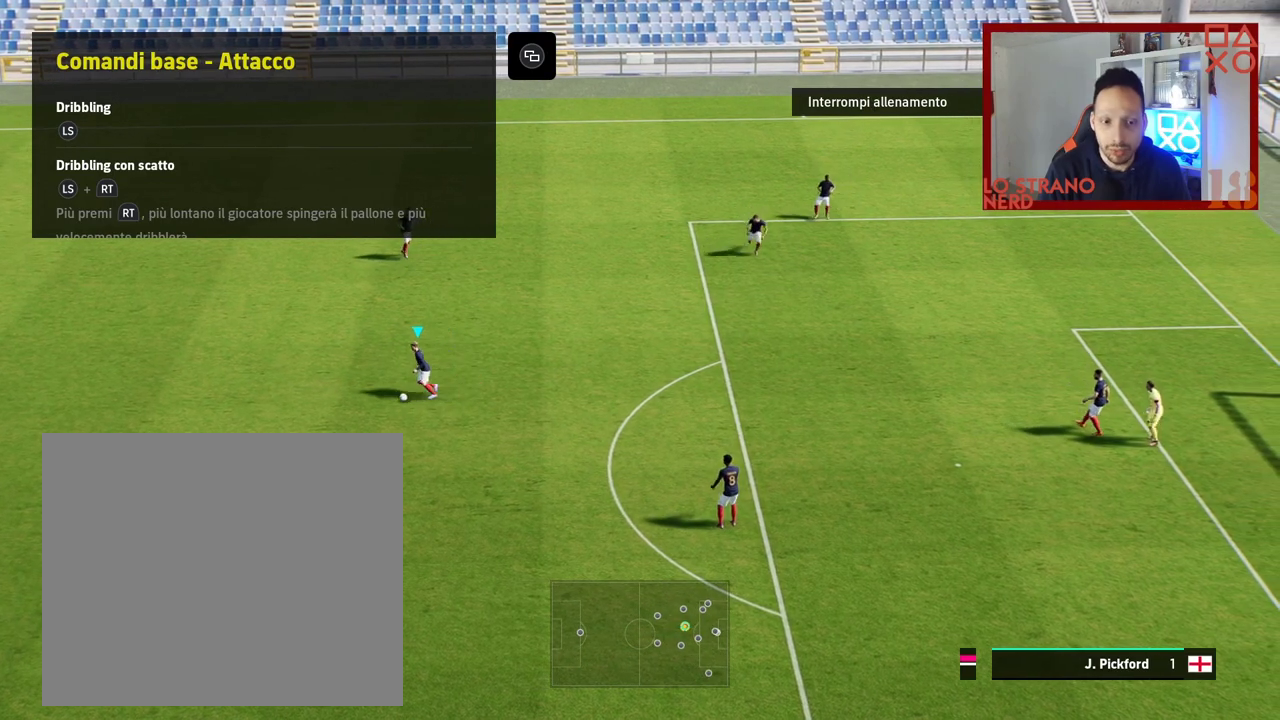
{"buttons": [], "left_stick": "left", "right_stick": "center", "events": []}
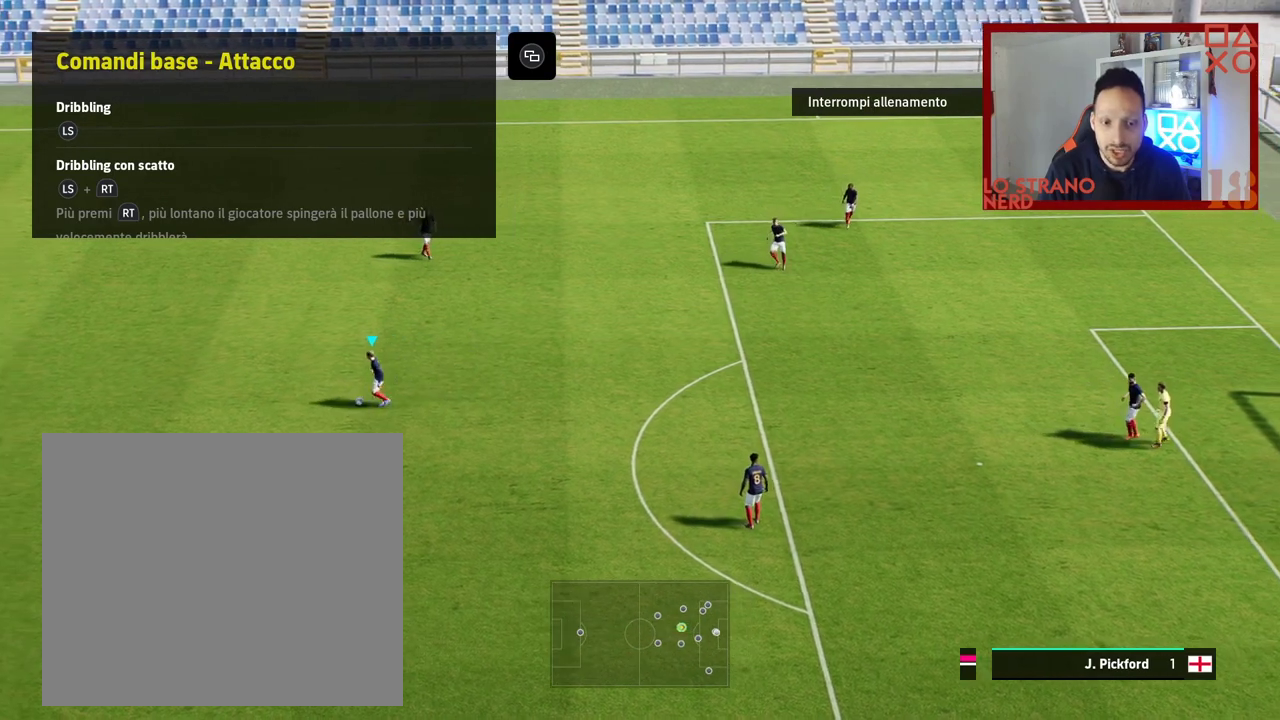
{"buttons": [], "left_stick": "left", "right_stick": "center", "events": []}
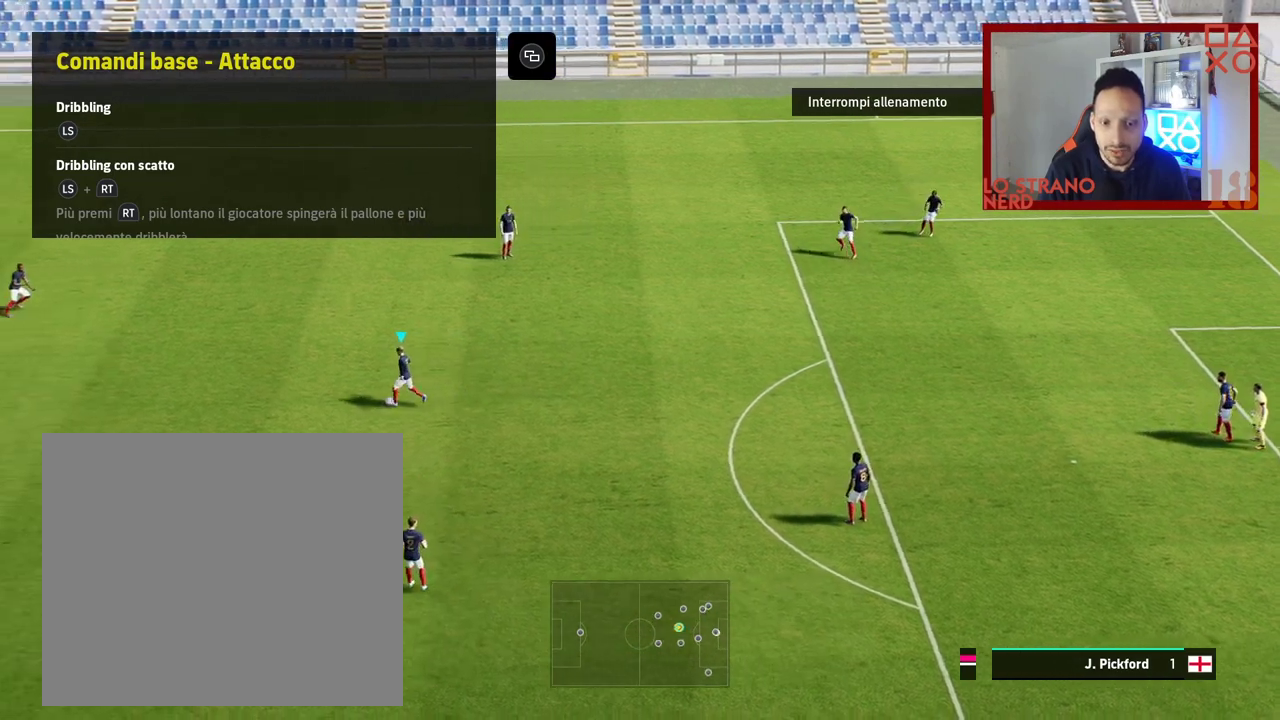
{"buttons": [], "left_stick": "left", "right_stick": "center", "events": []}
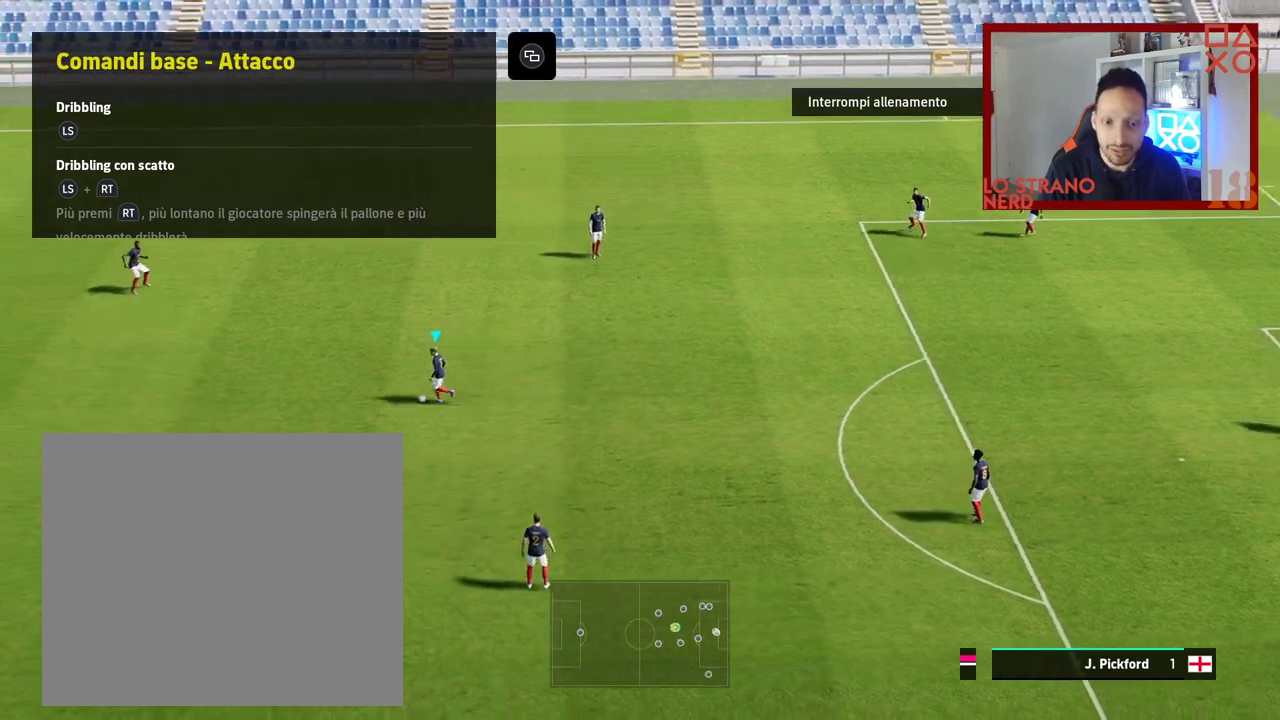
{"buttons": [], "left_stick": "center", "right_stick": "center", "events": [[433, "left_stick", "center"]]}
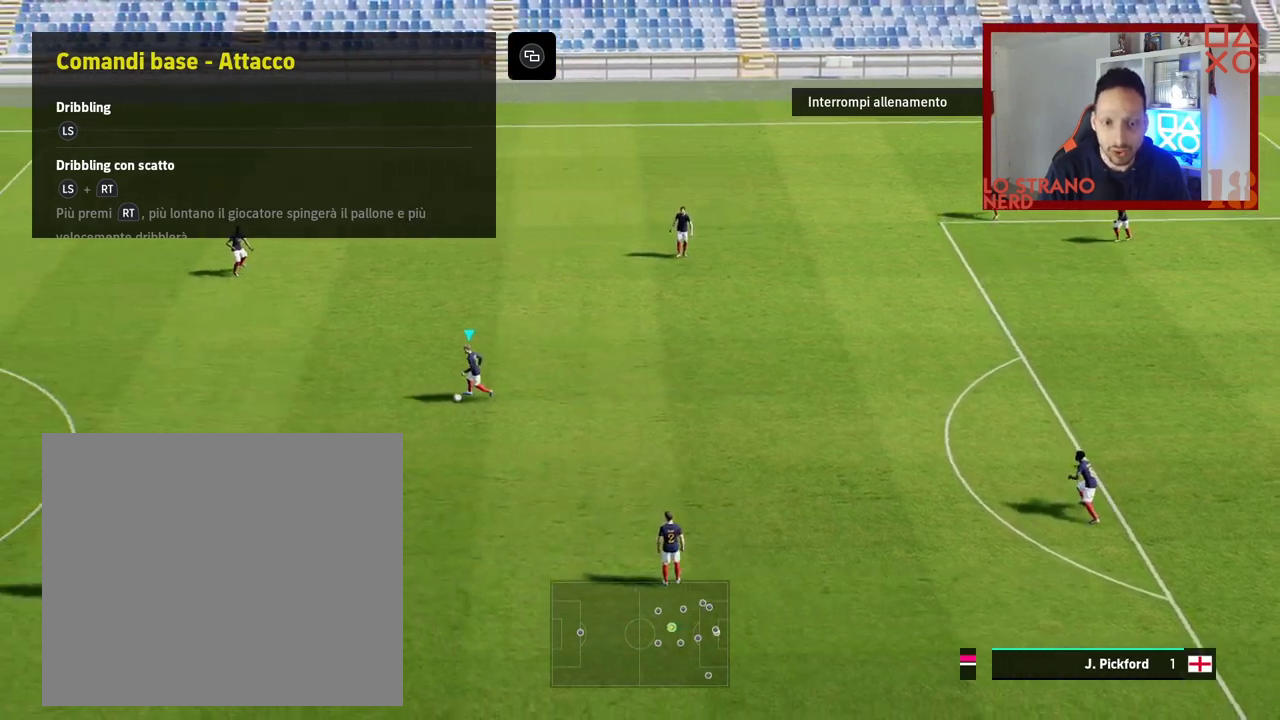
{"buttons": [], "left_stick": "left", "right_stick": "center", "events": [[67, "left_stick", "left"]]}
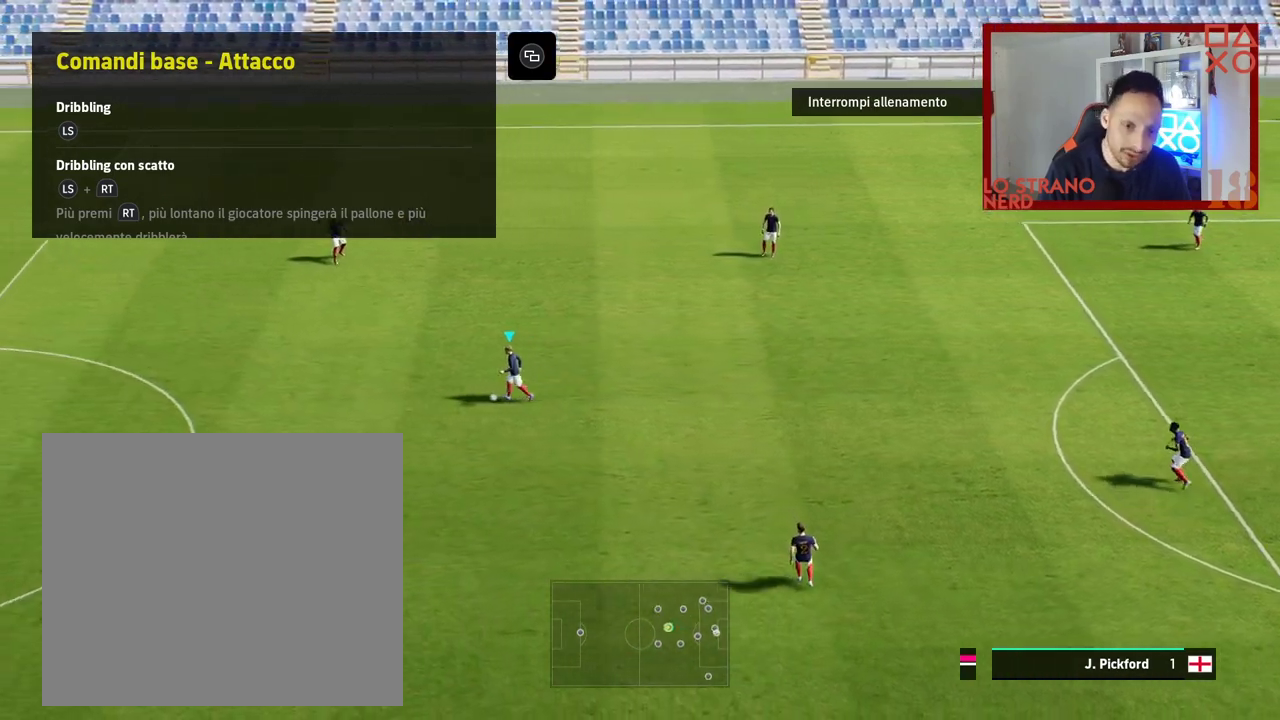
{"buttons": [], "left_stick": "right", "right_stick": "center", "events": [[333, "left_stick", "right"]]}
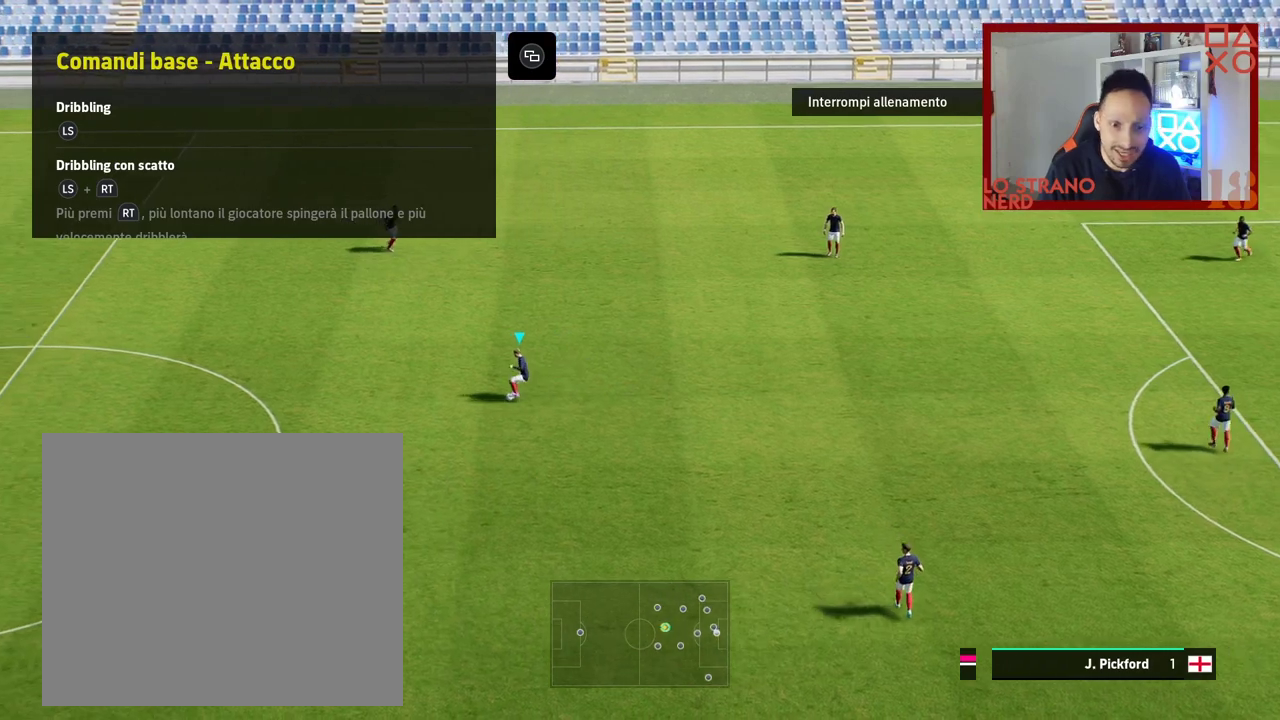
{"buttons": [], "left_stick": "right", "right_stick": "center", "events": []}
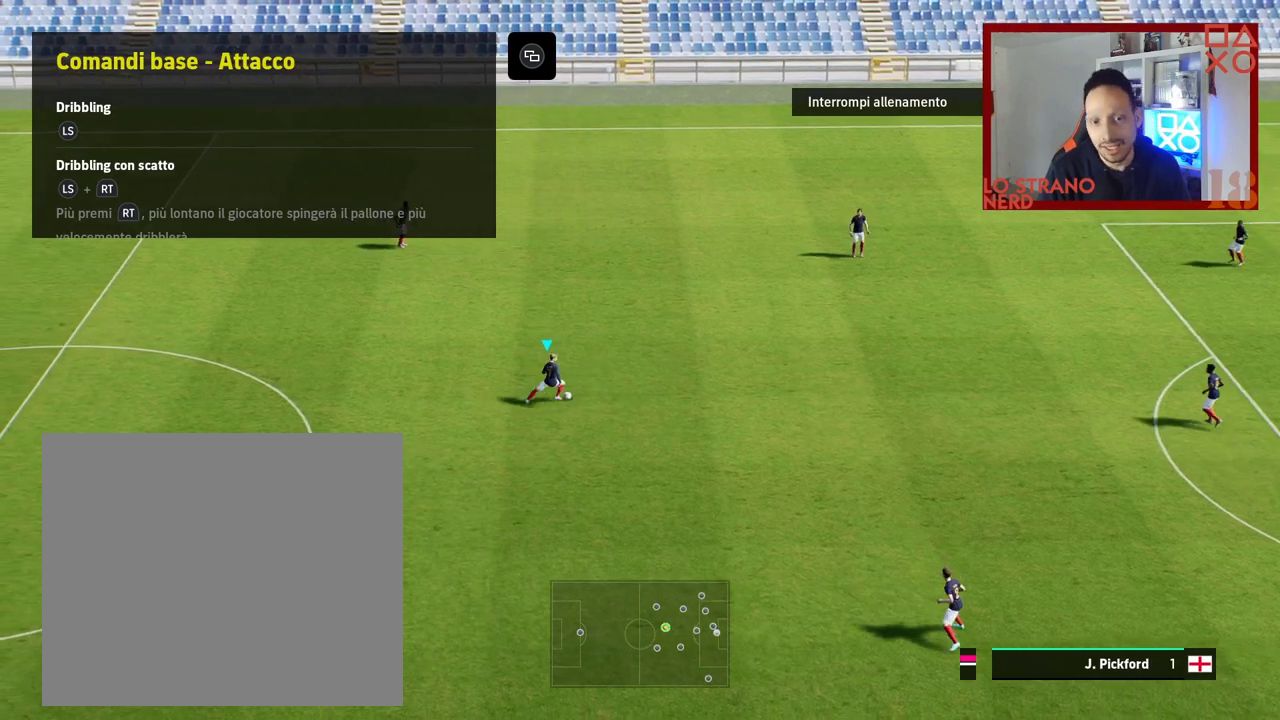
{"buttons": [], "left_stick": "left", "right_stick": "center", "events": [[117, "left_stick", "left"]]}
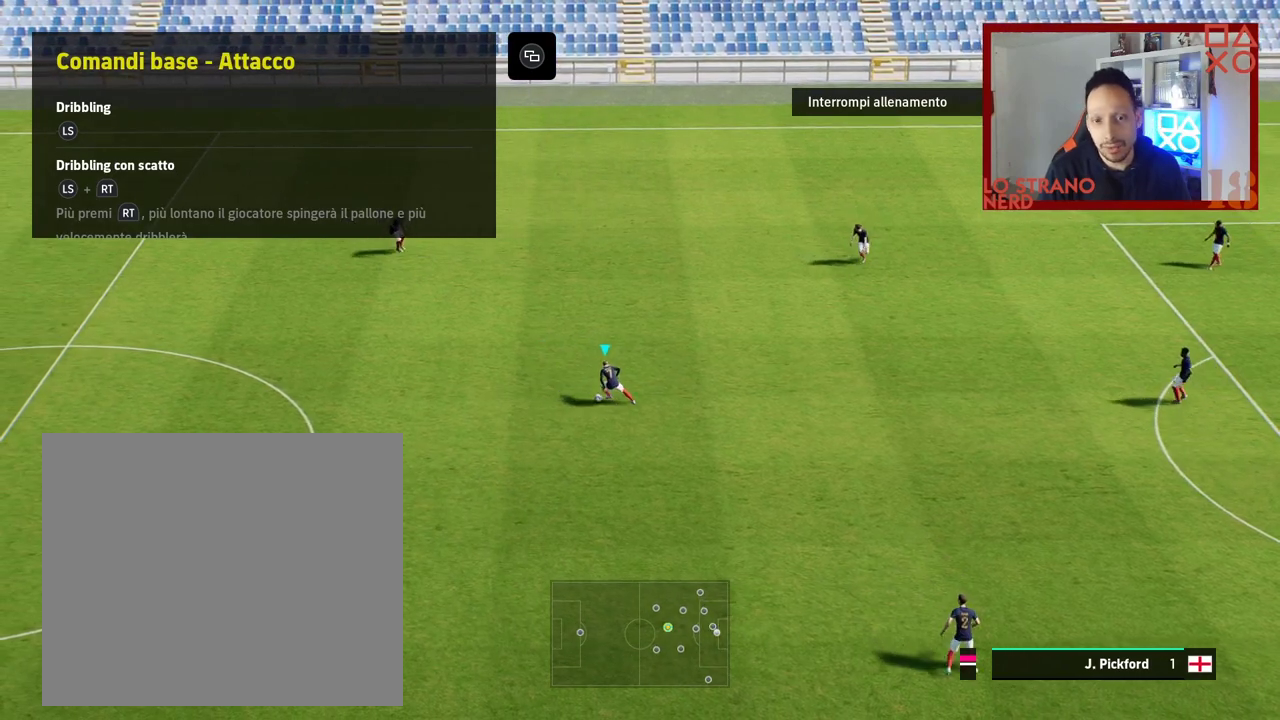
{"buttons": [], "left_stick": "right", "right_stick": "center", "events": [[267, "left_stick", "right"]]}
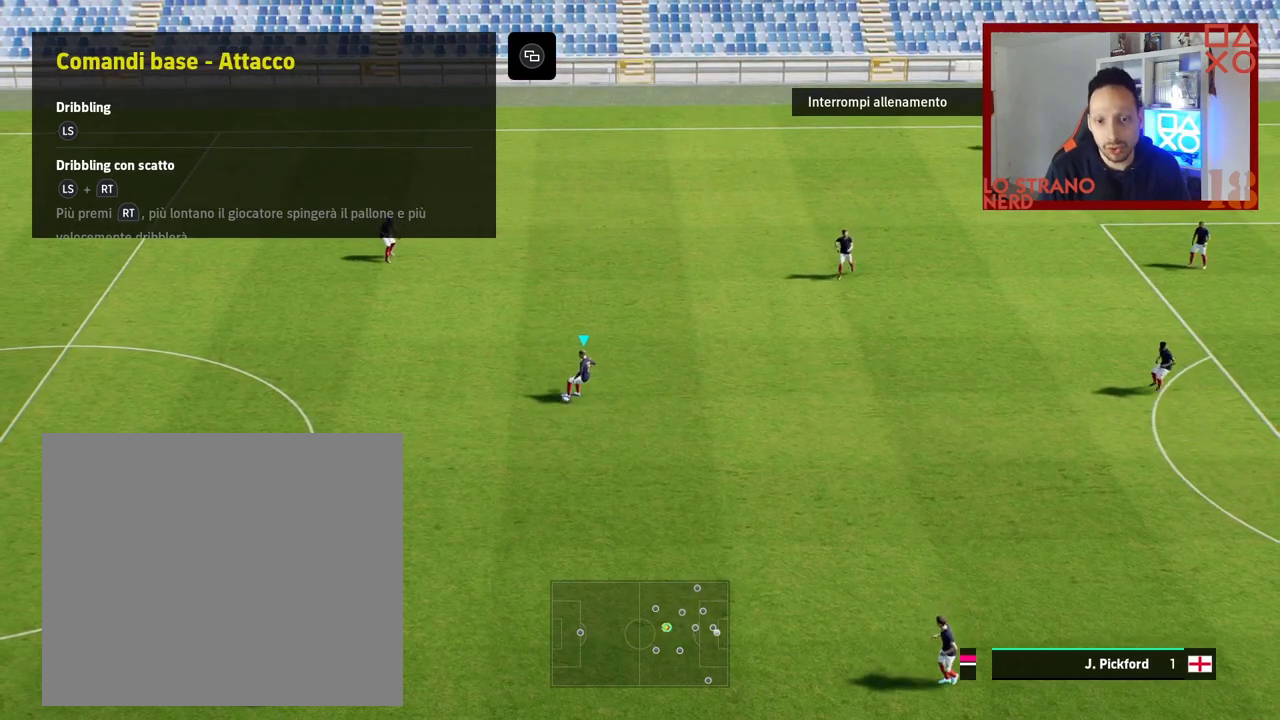
{"buttons": [], "left_stick": "center", "right_stick": "center", "events": [[400, "left_stick", "center"]]}
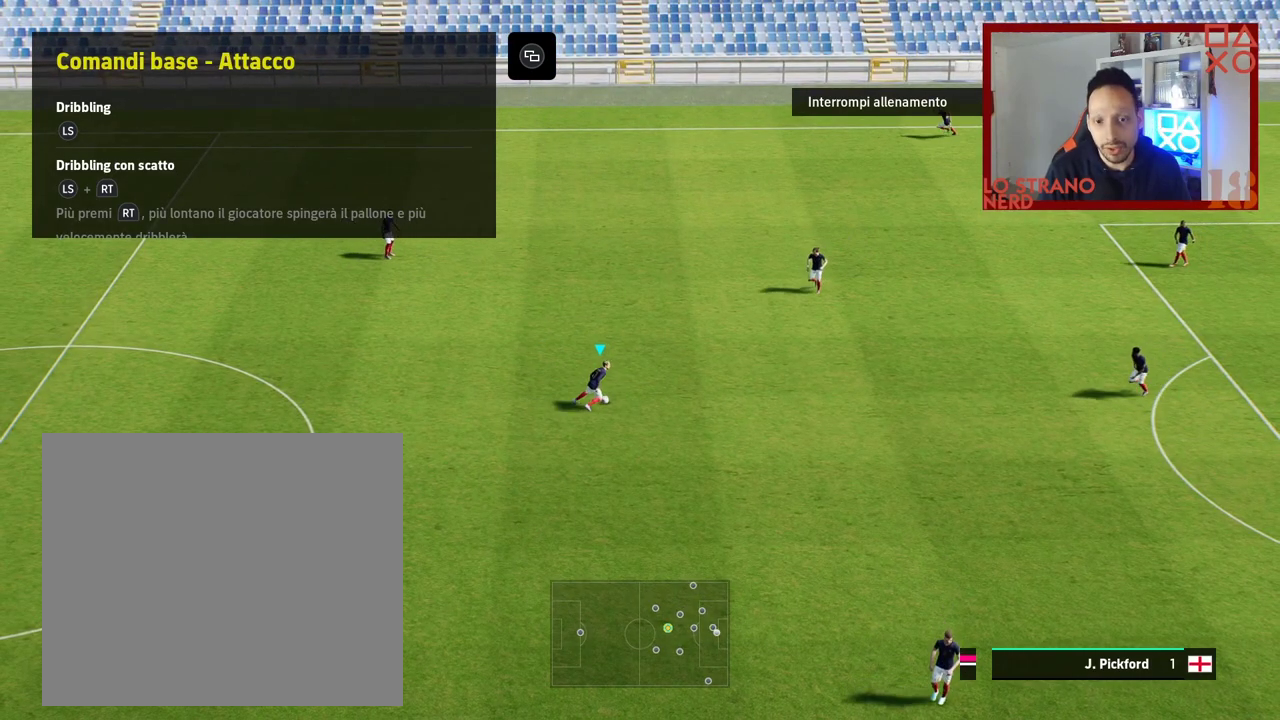
{"buttons": [], "left_stick": "center", "right_stick": "center", "events": []}
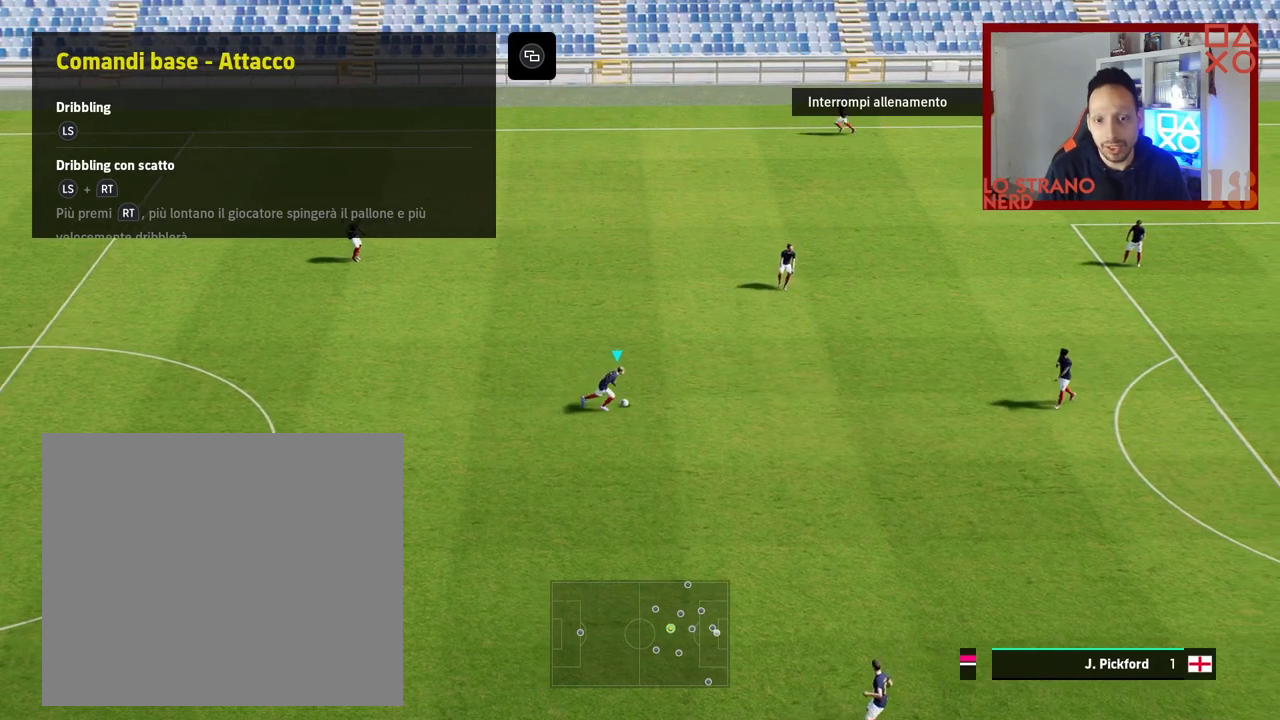
{"buttons": [], "left_stick": "center", "right_stick": "center", "events": []}
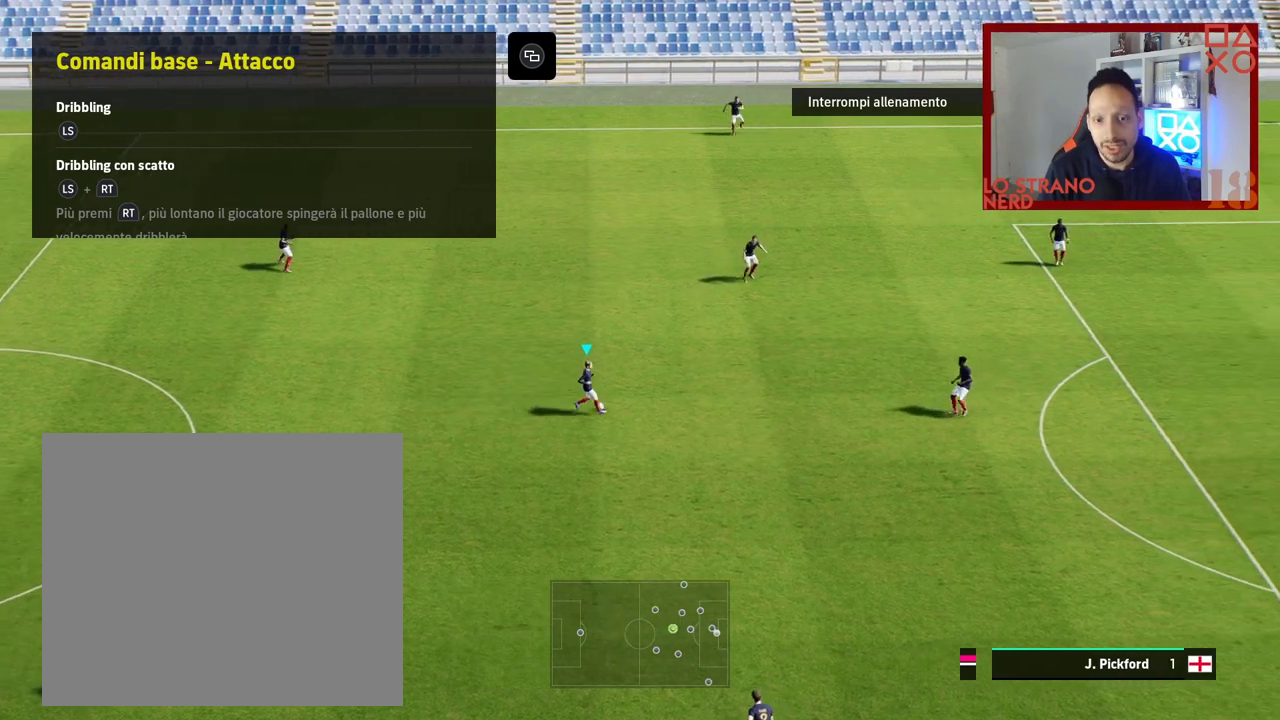
{"buttons": [], "left_stick": "center", "right_stick": "center", "events": []}
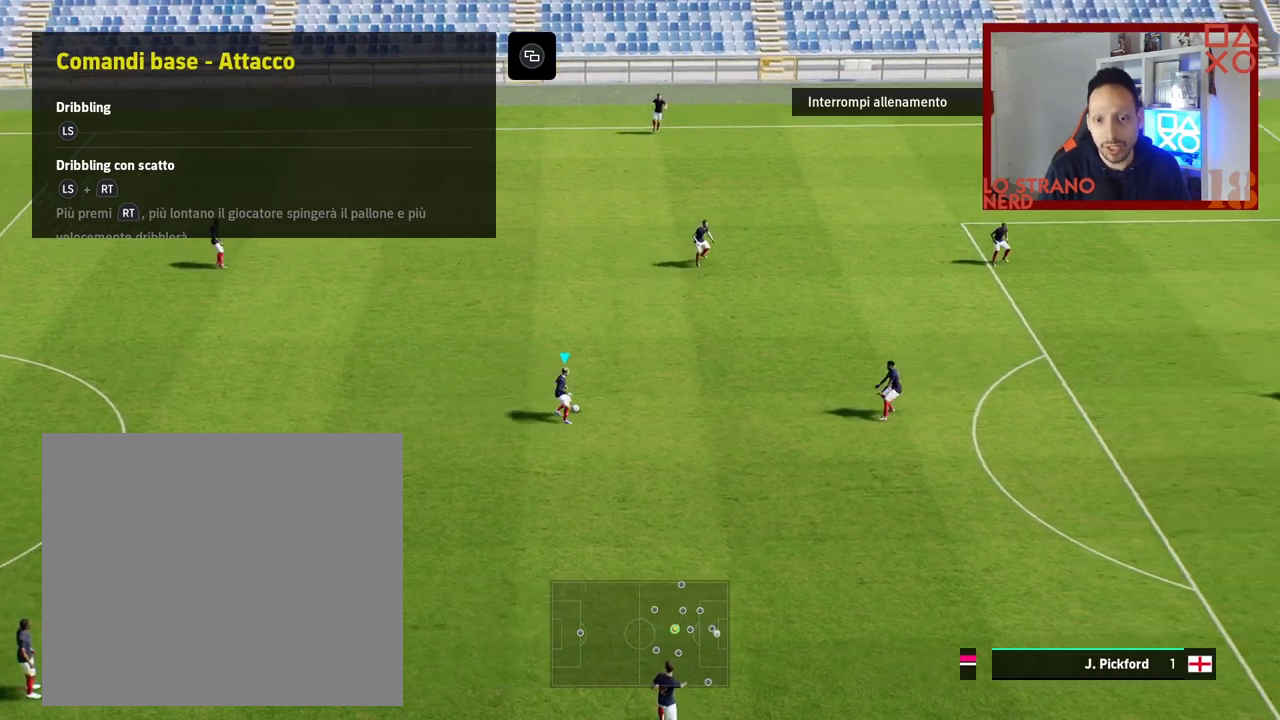
{"buttons": [], "left_stick": "right", "right_stick": "center", "events": [[467, "left_stick", "right"]]}
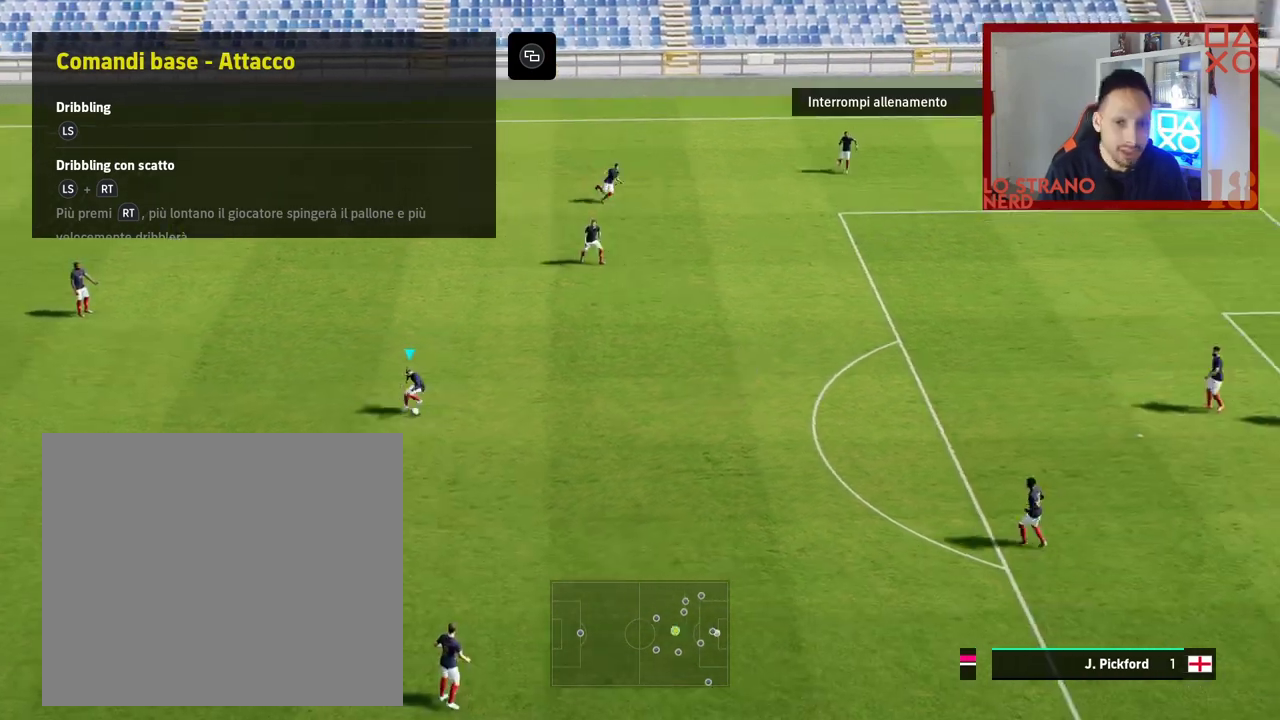
{"buttons": [], "left_stick": "center", "right_stick": "center", "events": [[17, "left_stick", "center"]]}
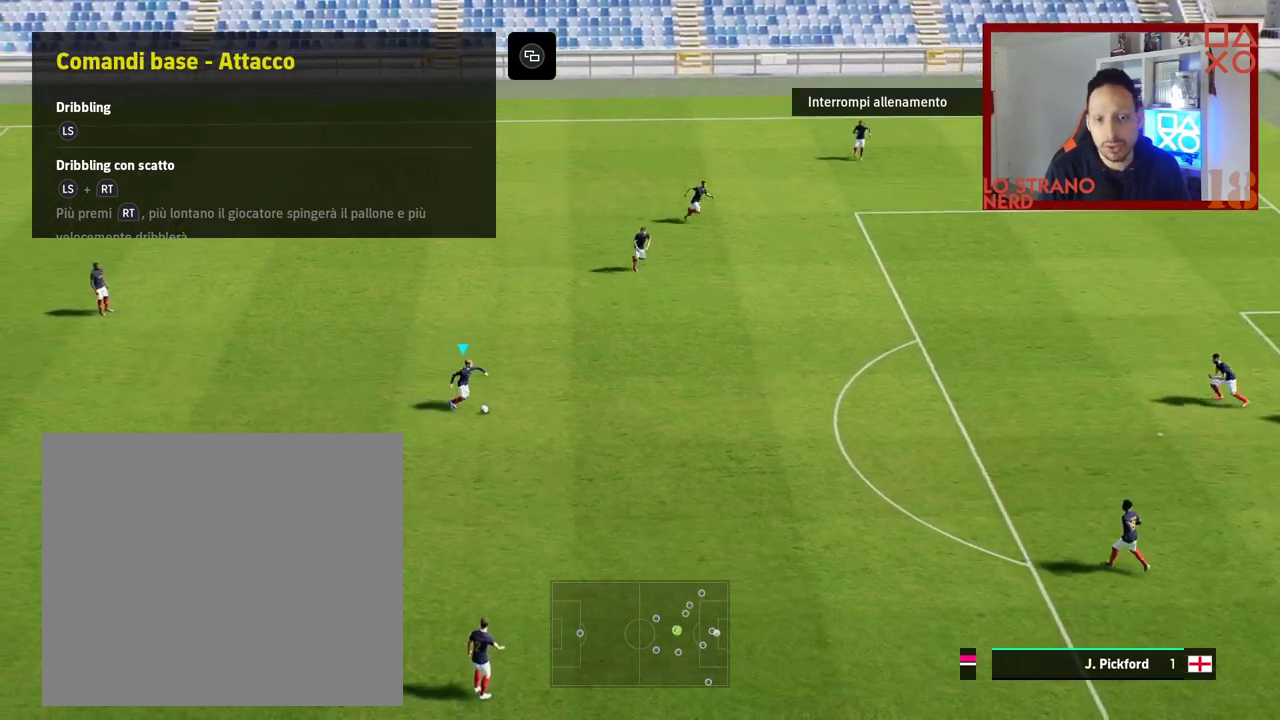
{"buttons": [], "left_stick": "center", "right_stick": "center", "events": []}
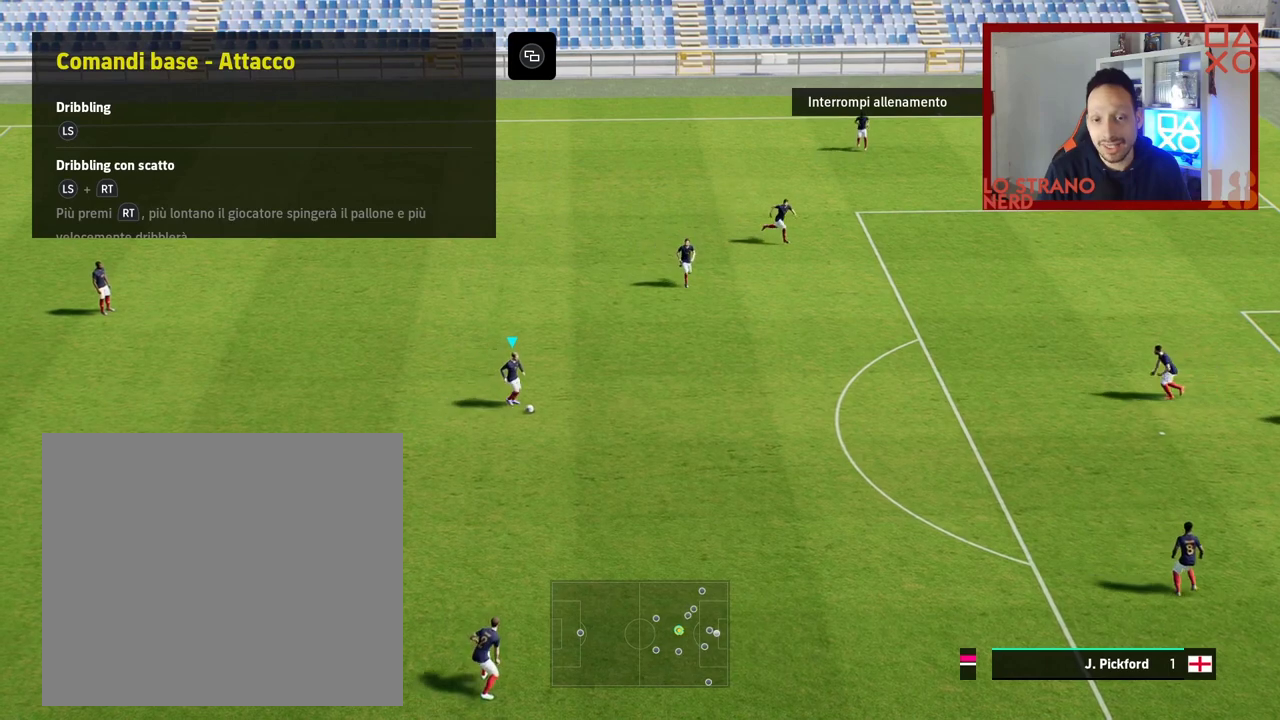
{"buttons": [], "left_stick": "center", "right_stick": "center", "events": []}
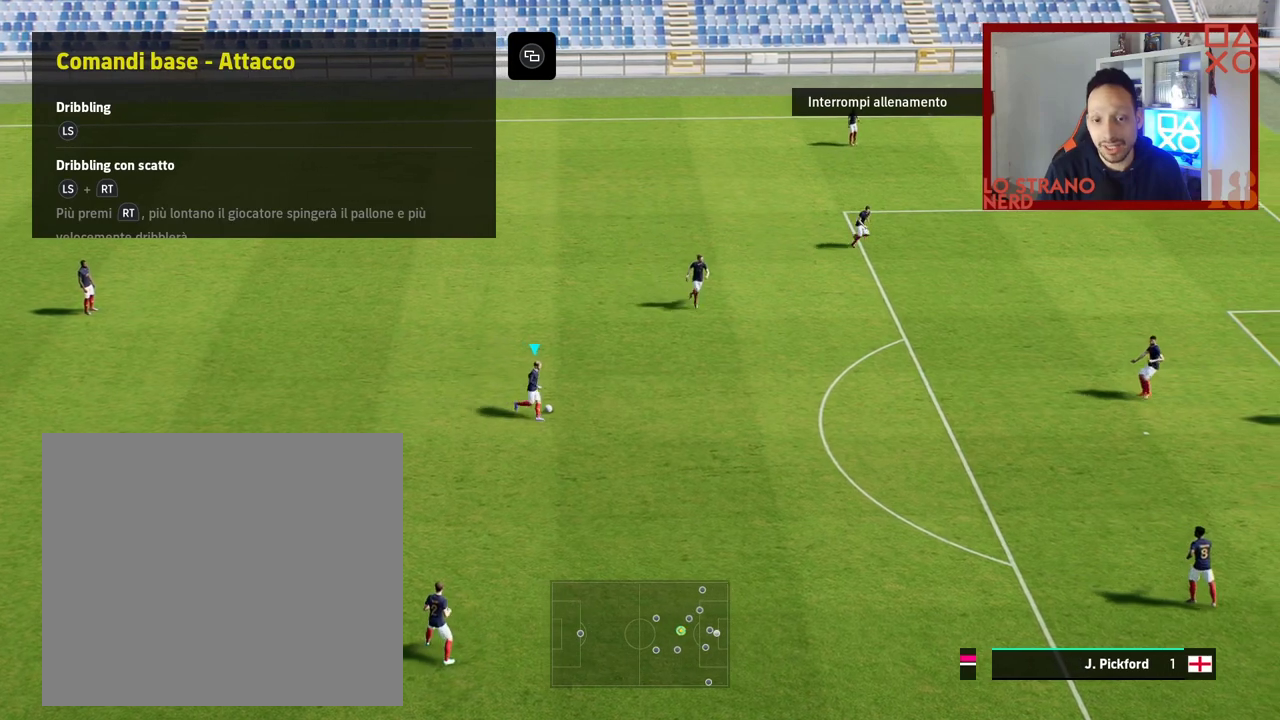
{"buttons": [], "left_stick": "left", "right_stick": "center", "events": [[433, "left_stick", "left"]]}